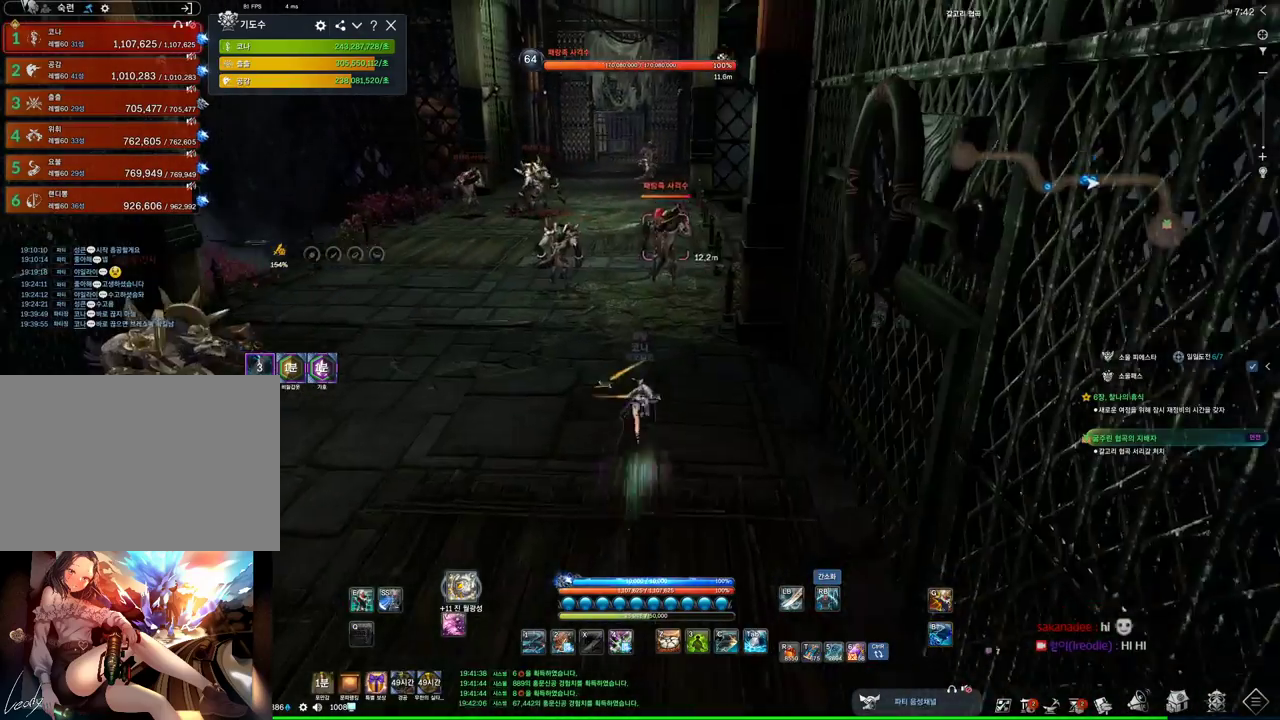
Gameplay with keyboard and mouse; each line is a JSON object with the keys and mouse buttons held at the frame after it. "events" lists presses ("down") and releases ("up") of "1", "2", "3", "4", "5", "a", "alt", "c", "ctrl", "d", "e", "f", "m", "q", "r", "s", "shift", "space", "t", "tab", "tilde", "v", "w", "x", "z", "mouse_left", "mouse_wheel", "mouse_right", "mouse_mb4" and "mouse_mb5" between this image and that frame as [ms after this image, input, new state], when the widget could be followed in between. "mouse_left", "mouse_wheel", "mouse_right", "mouse_mb4", "mouse_mb5" = the "left", "wheel", "right", "mb4", "mb5" buttons of the "mouse" list. No other keys are recorded. "wheel" means that the mouse wheel is clicked or scrolled. Mouse movement is not recorded.
{"keys": ["w"], "mouse": [], "events": []}
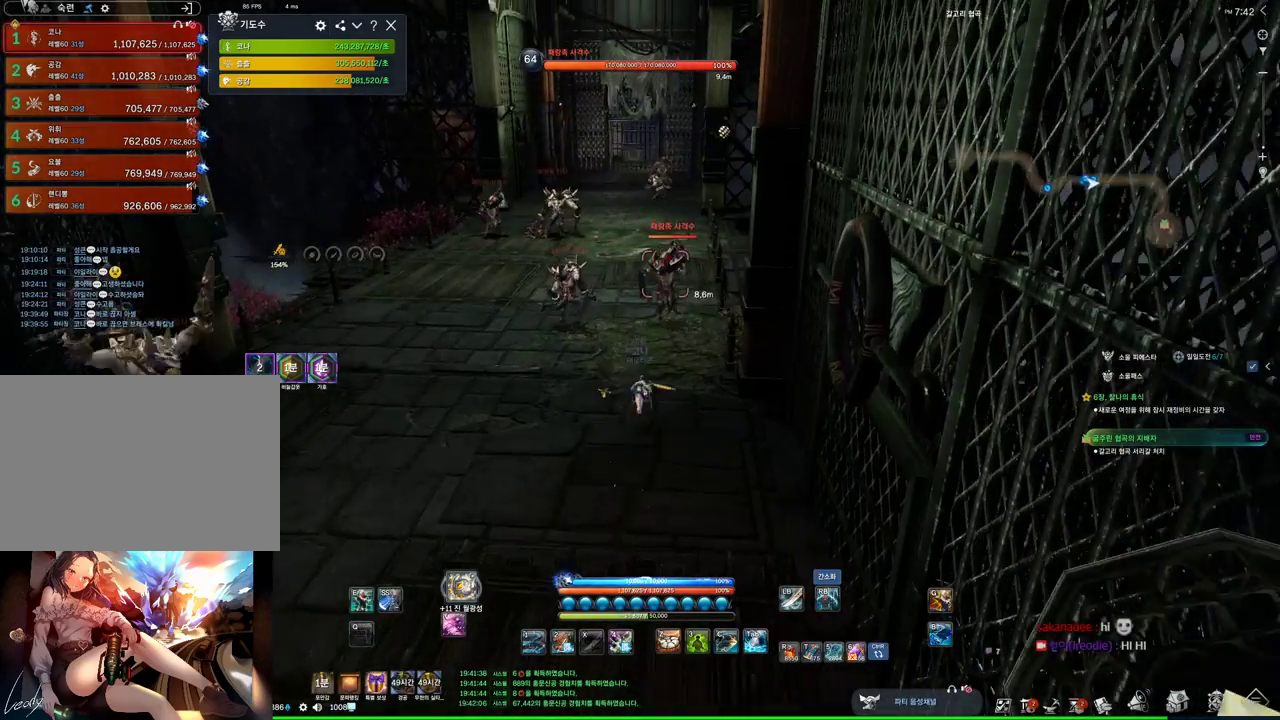
{"keys": ["w"], "mouse": [], "events": []}
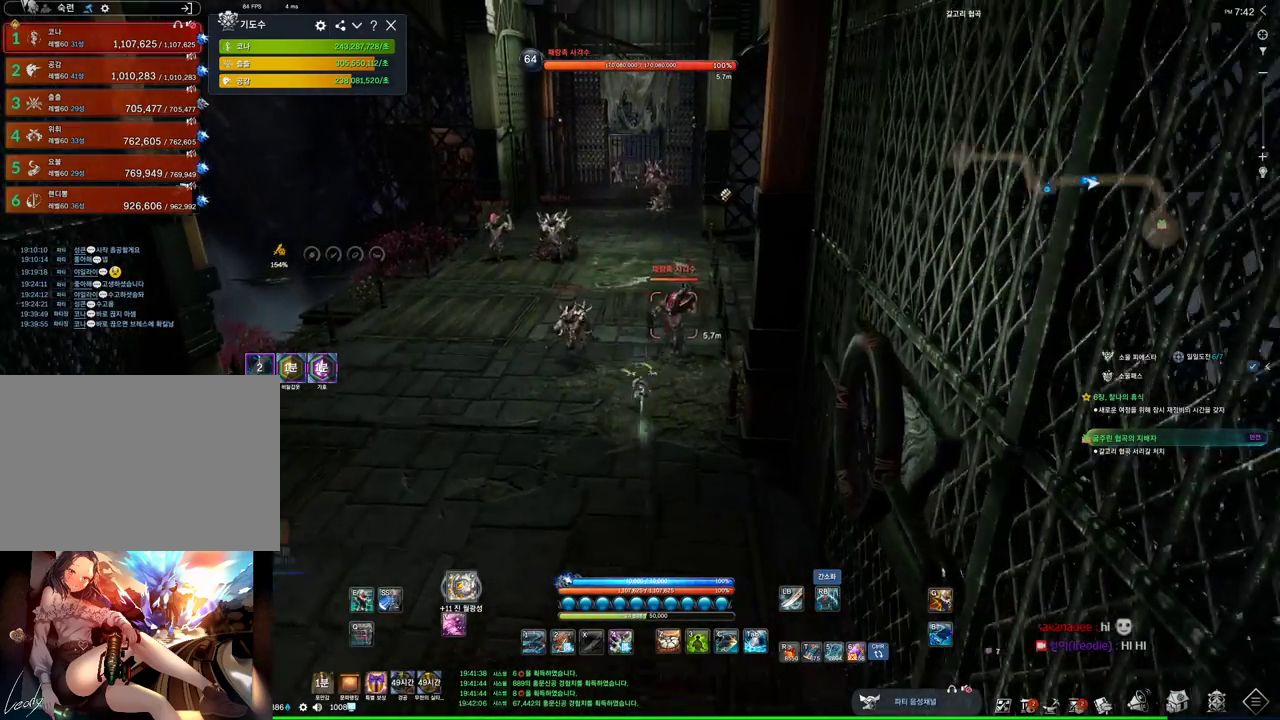
{"keys": ["w"], "mouse": [], "events": []}
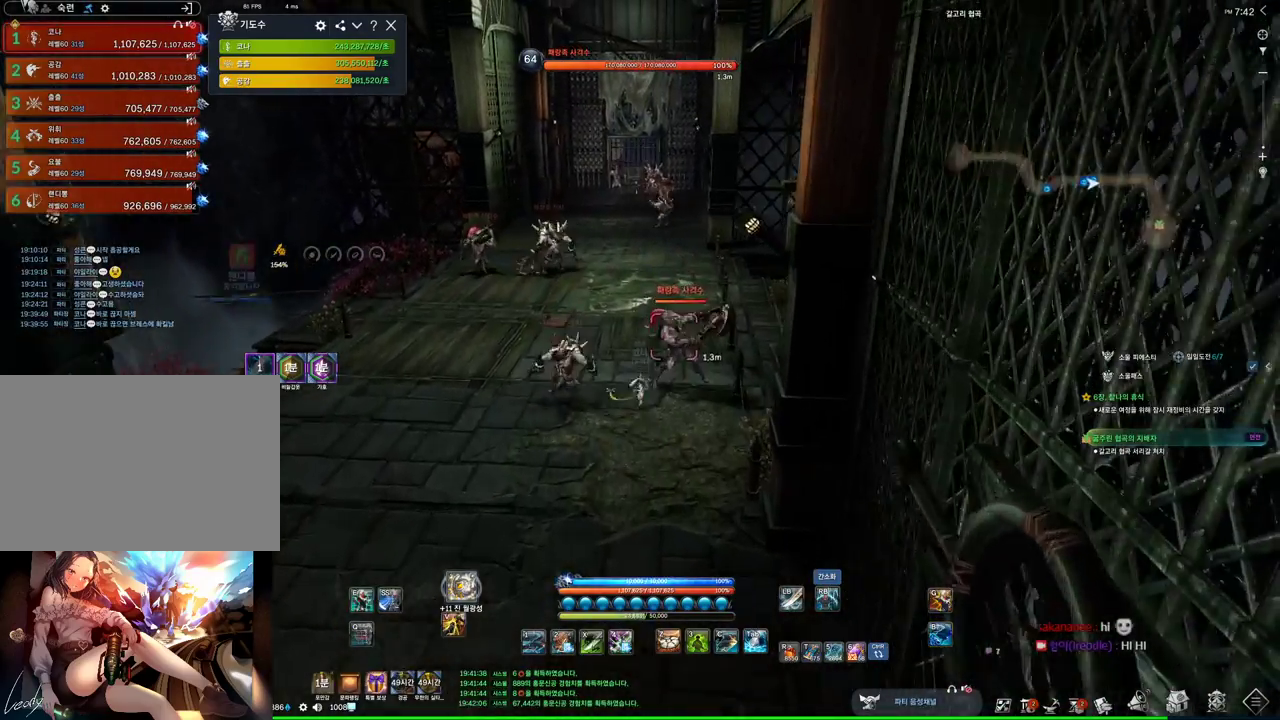
{"keys": ["w"], "mouse": [], "events": [[100, "e", "down"], [366, "e", "up"]]}
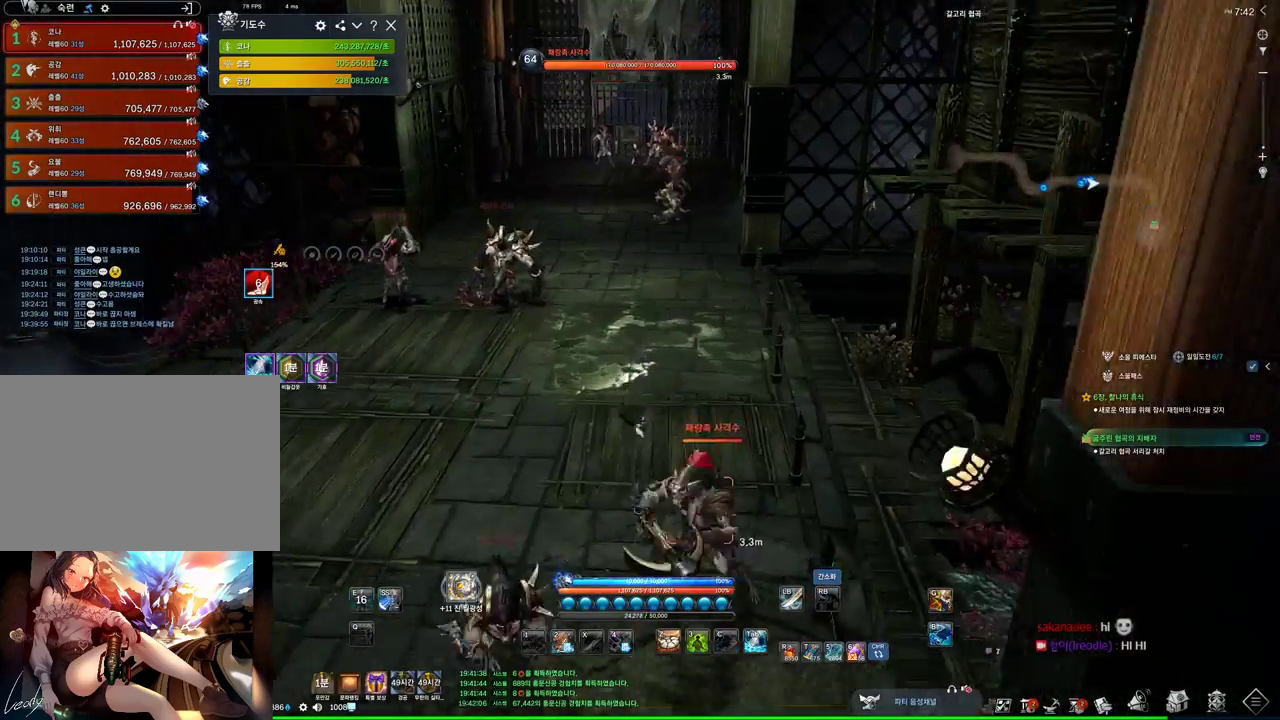
{"keys": ["w"], "mouse": [], "events": [[300, "space", "down"], [500, "space", "up"]]}
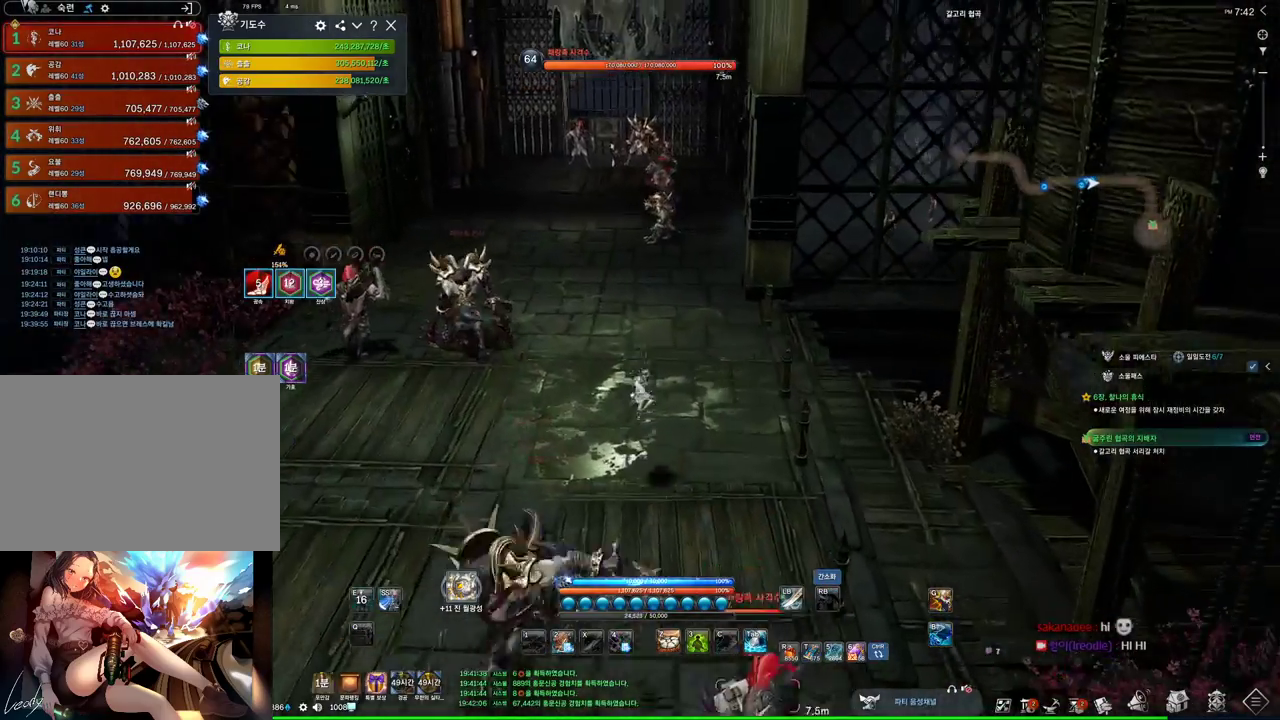
{"keys": ["w"], "mouse": [], "events": []}
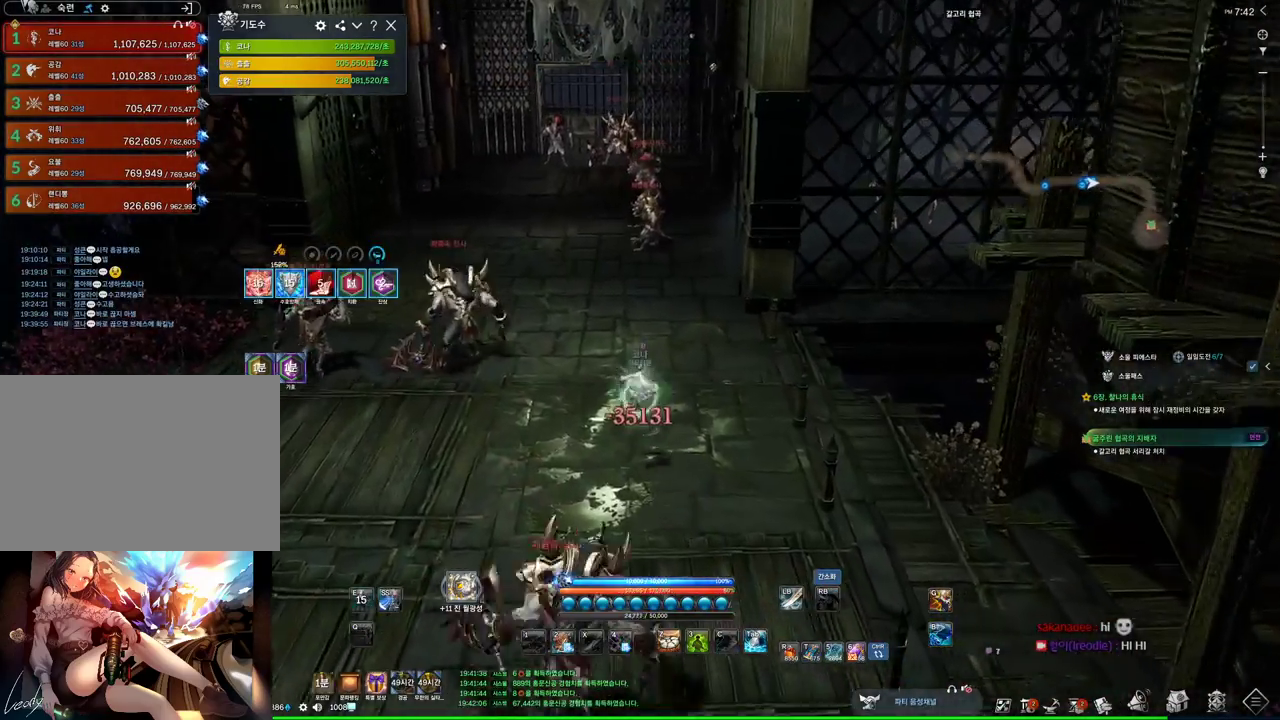
{"keys": ["w"], "mouse": [], "events": [[133, "space", "down"], [300, "space", "up"]]}
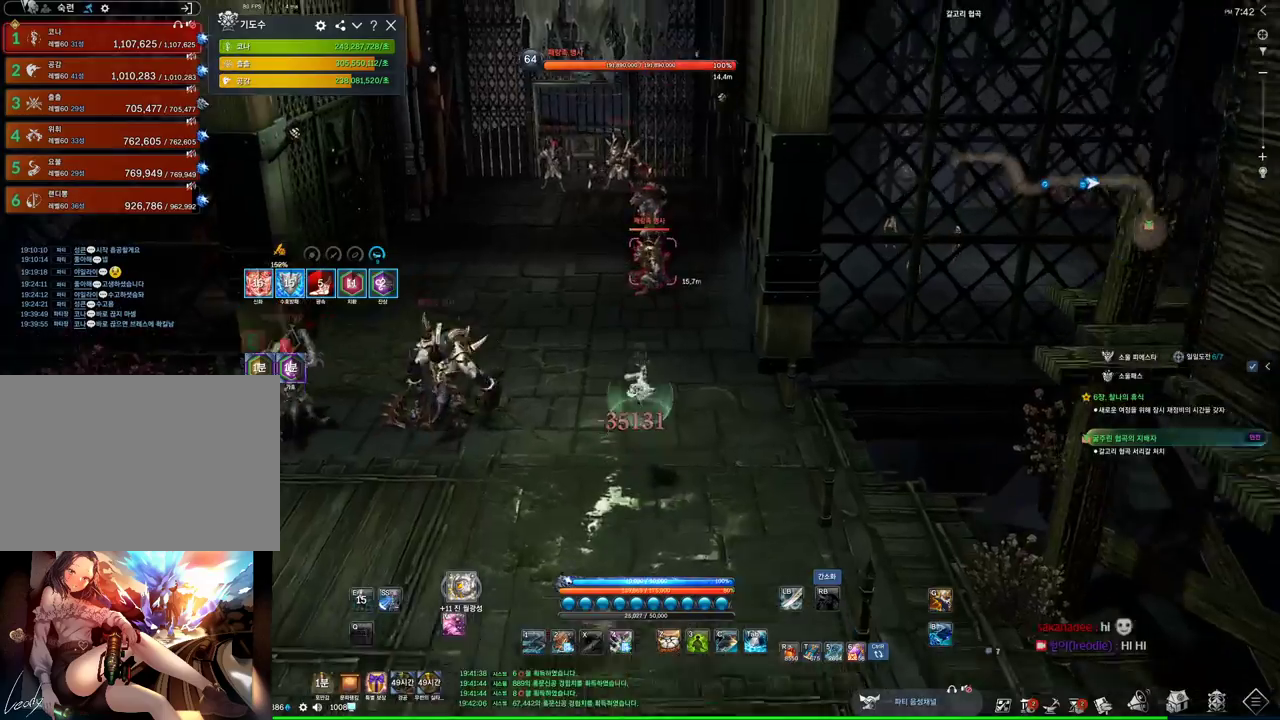
{"keys": ["w"], "mouse": [], "events": [[33, "4", "down"], [166, "1", "down"], [166, "4", "up"], [400, "1", "up"]]}
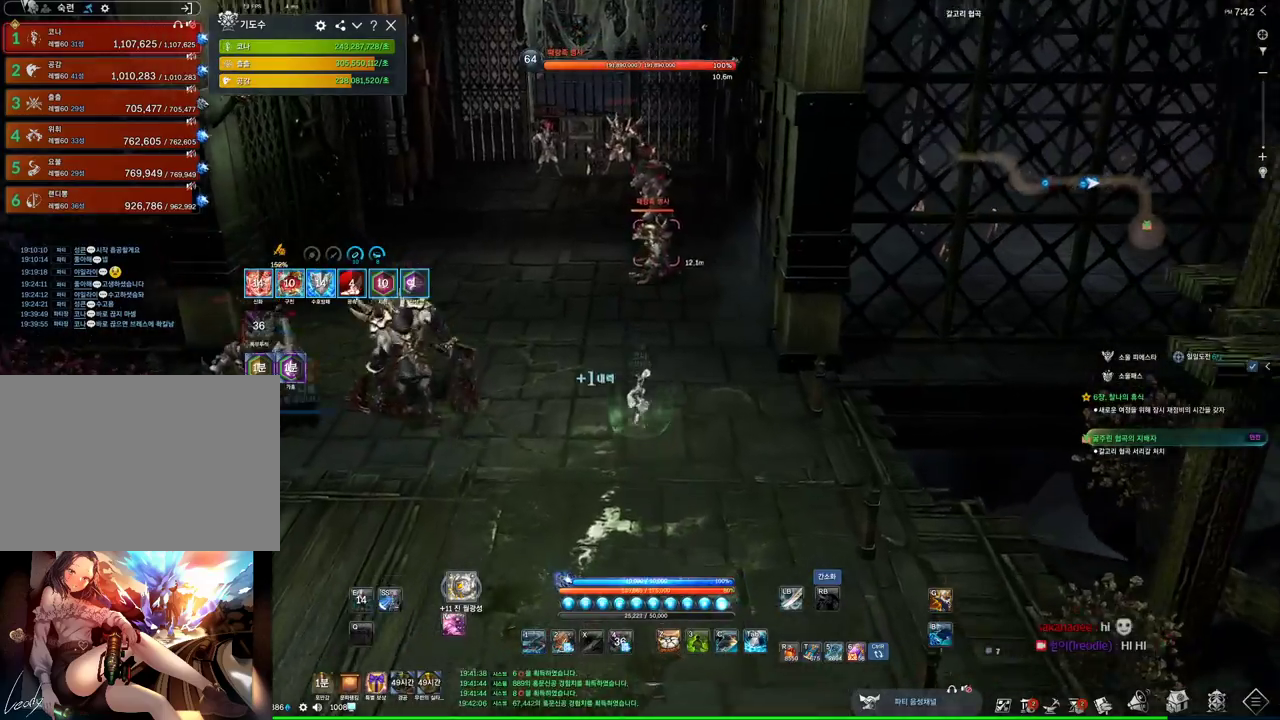
{"keys": ["w"], "mouse": [], "events": []}
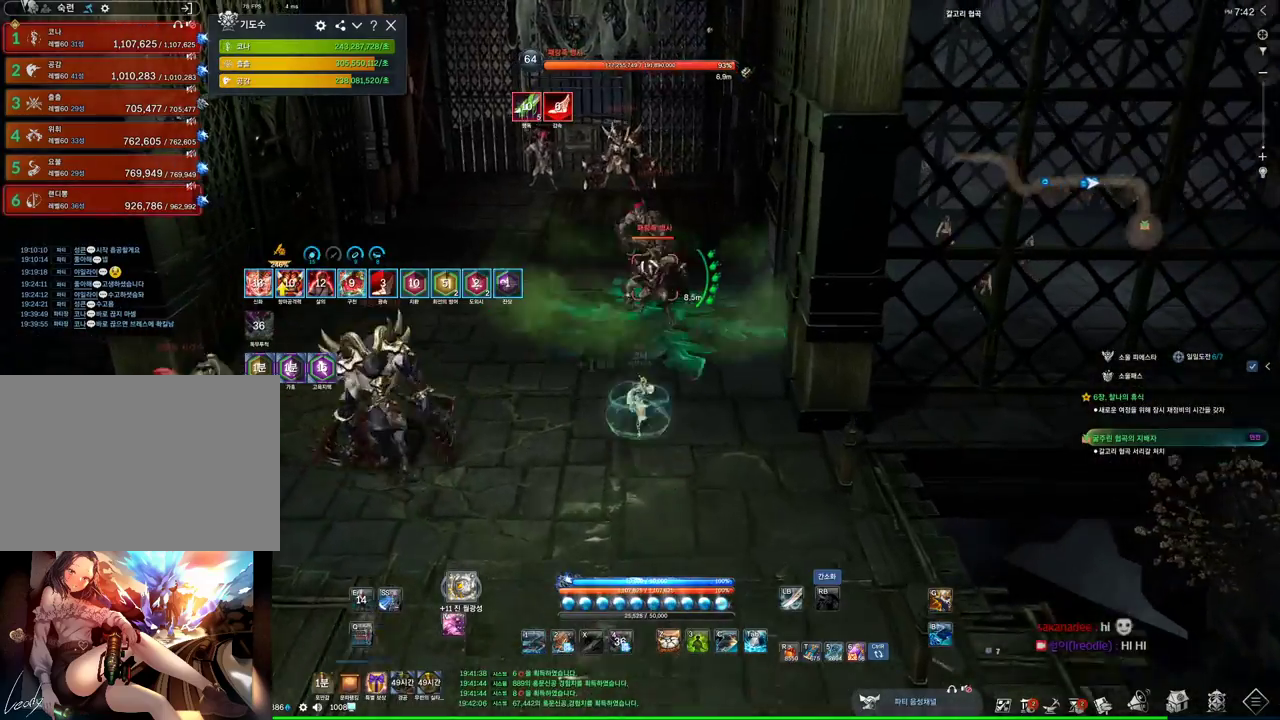
{"keys": ["v", "w"], "mouse": [], "events": [[100, "1", "down"], [200, "1", "up"], [433, "v", "down"]]}
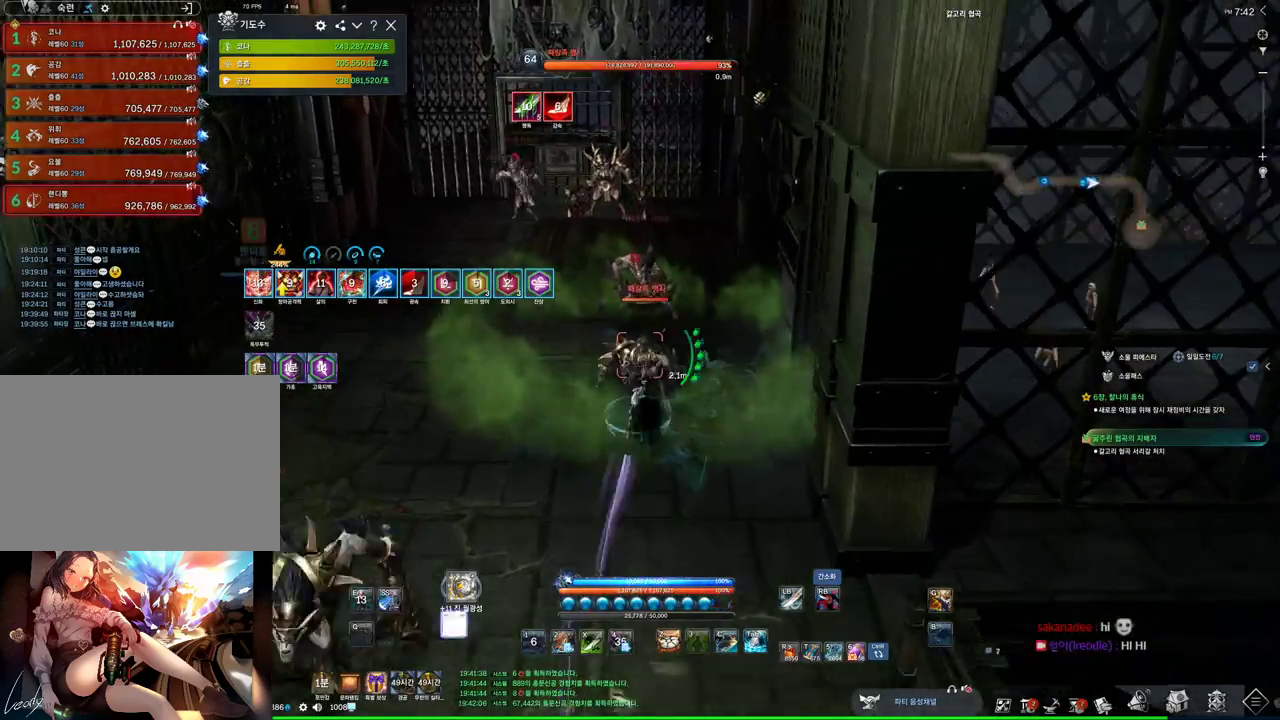
{"keys": ["a", "space"], "mouse": [], "events": [[33, "a", "down"], [66, "v", "up"], [466, "space", "down"], [500, "w", "up"]]}
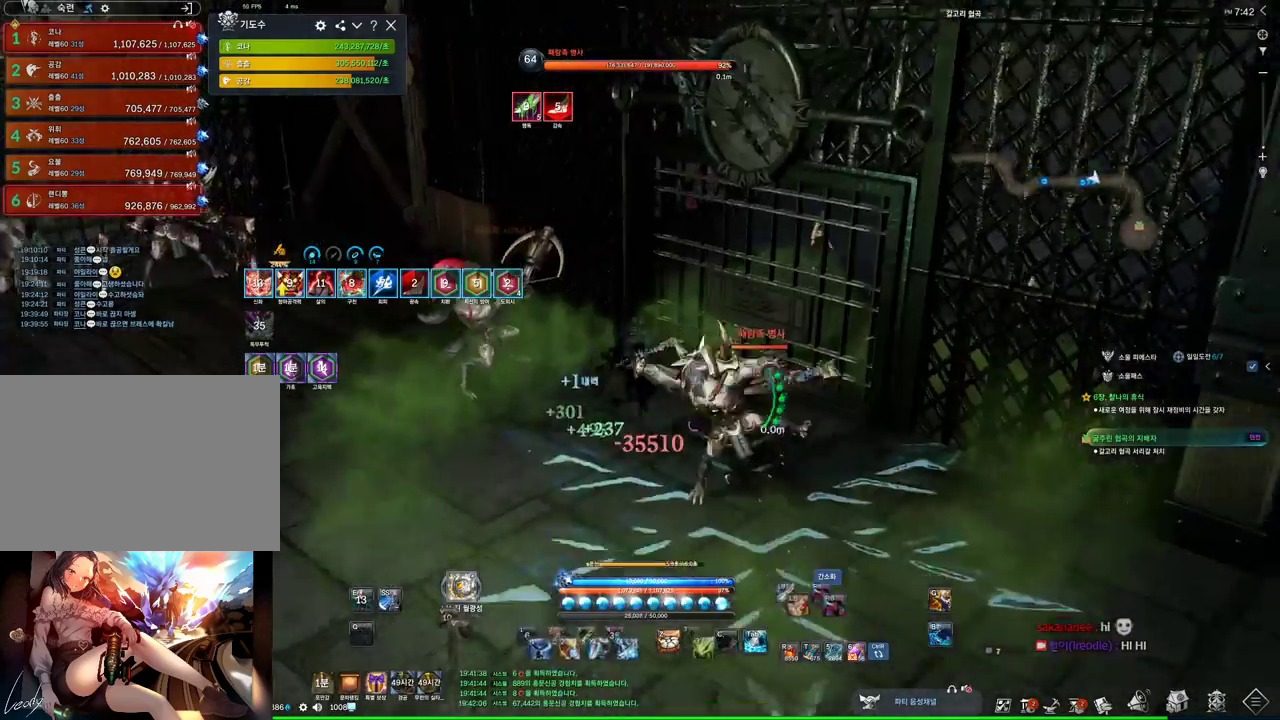
{"keys": ["a", "w"], "mouse": [], "events": [[33, "space", "up"], [400, "w", "down"]]}
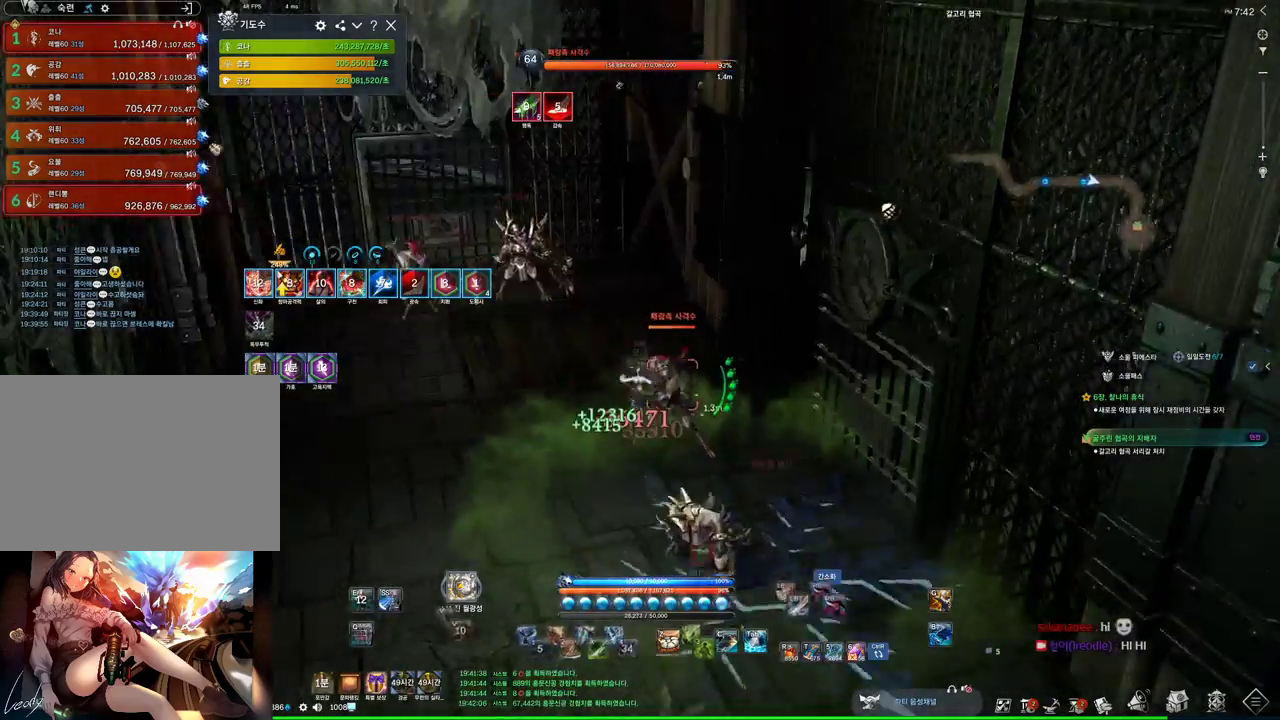
{"keys": ["w"], "mouse": [], "events": [[233, "a", "up"]]}
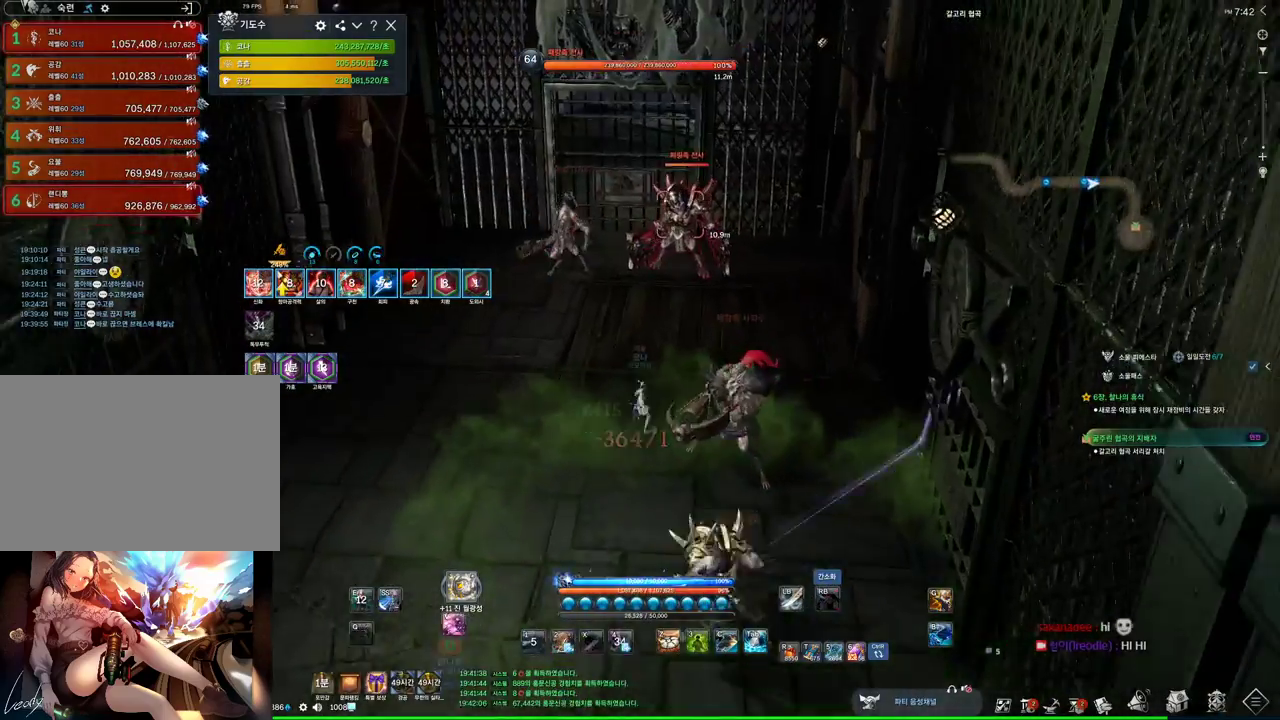
{"keys": ["w"], "mouse": [], "events": [[33, "e", "down"], [400, "e", "up"]]}
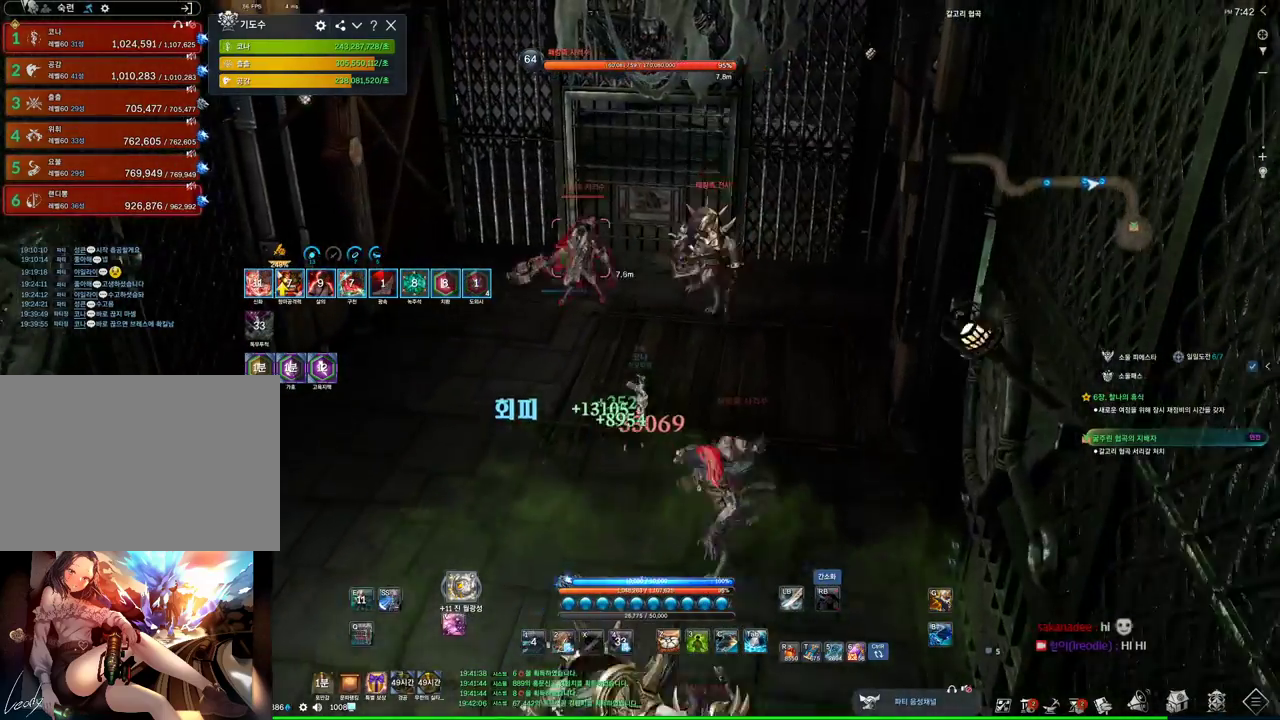
{"keys": ["w"], "mouse": [], "events": []}
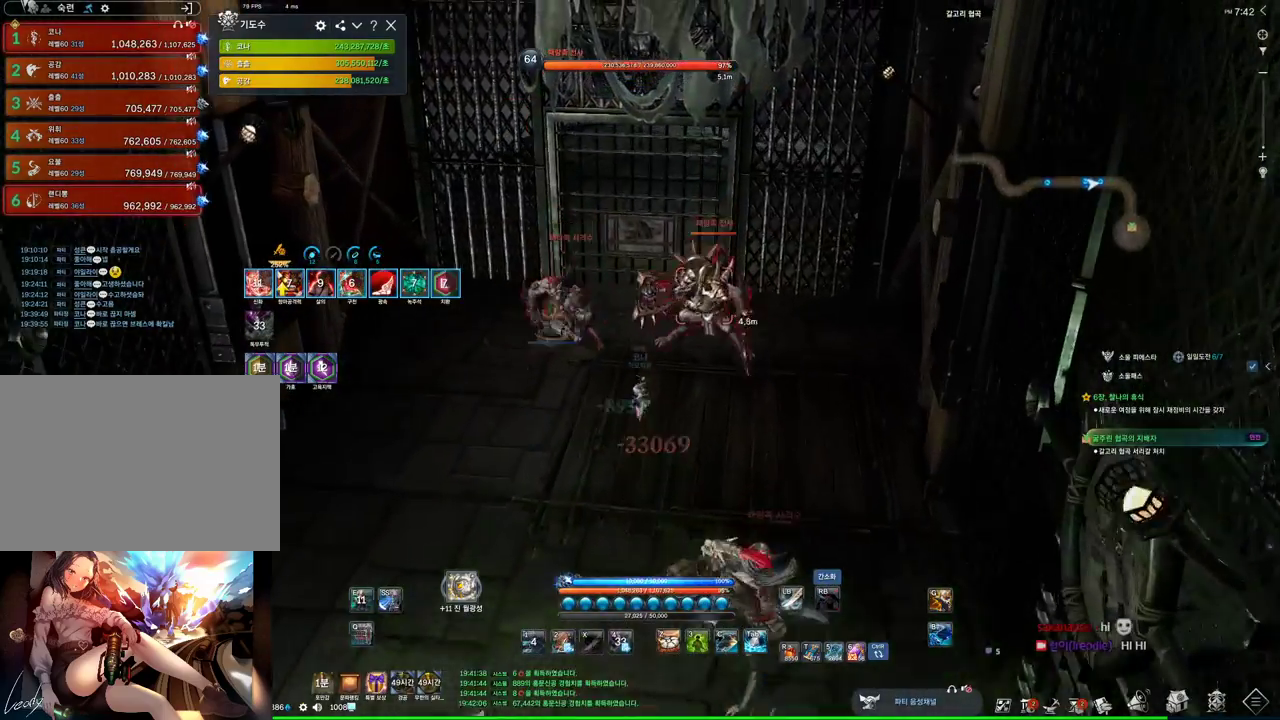
{"keys": ["z"], "mouse": [], "events": [[233, "w", "up"], [333, "z", "down"]]}
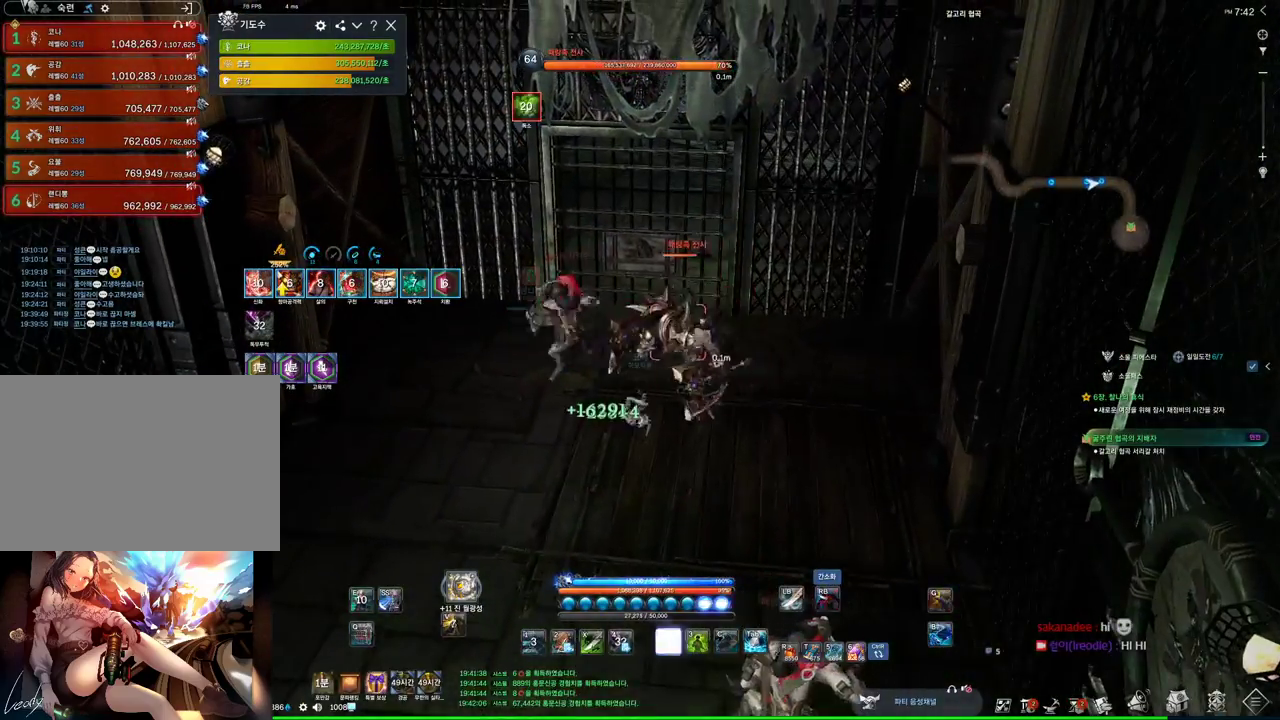
{"keys": [], "mouse": [], "events": [[500, "z", "up"]]}
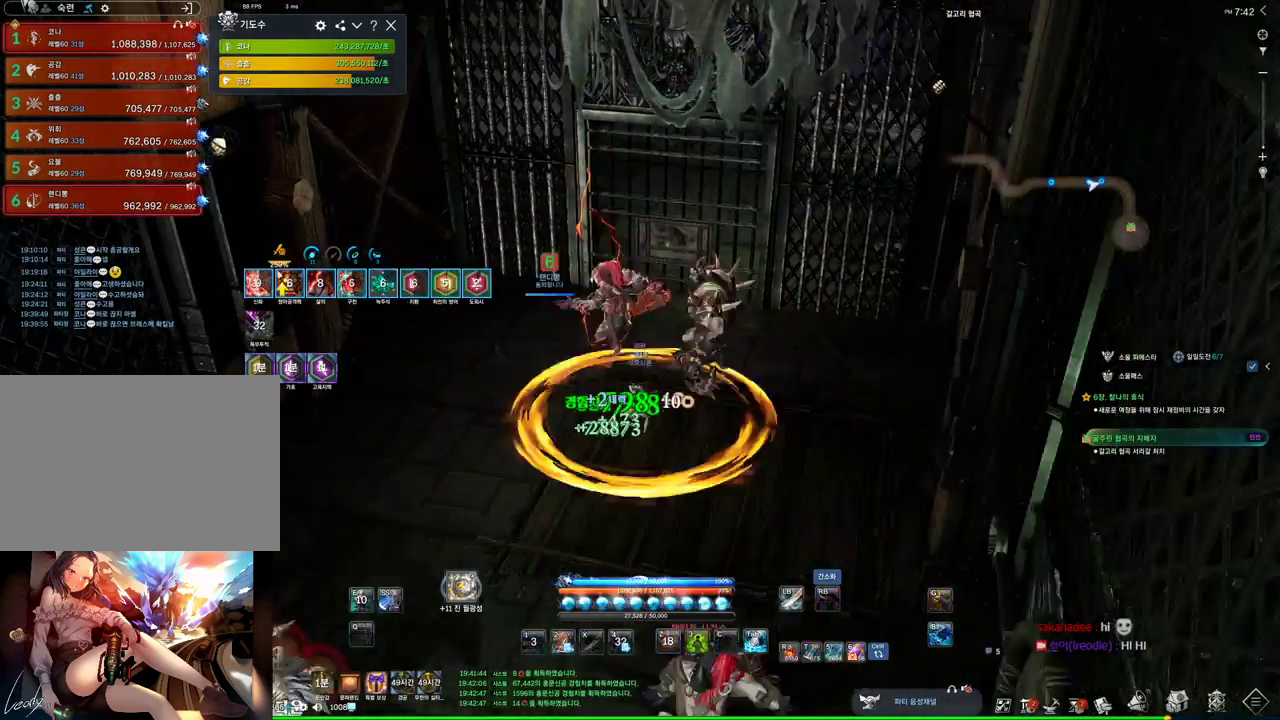
{"keys": [], "mouse": [], "events": [[33, "mouse_right", "down"], [300, "mouse_right", "up"]]}
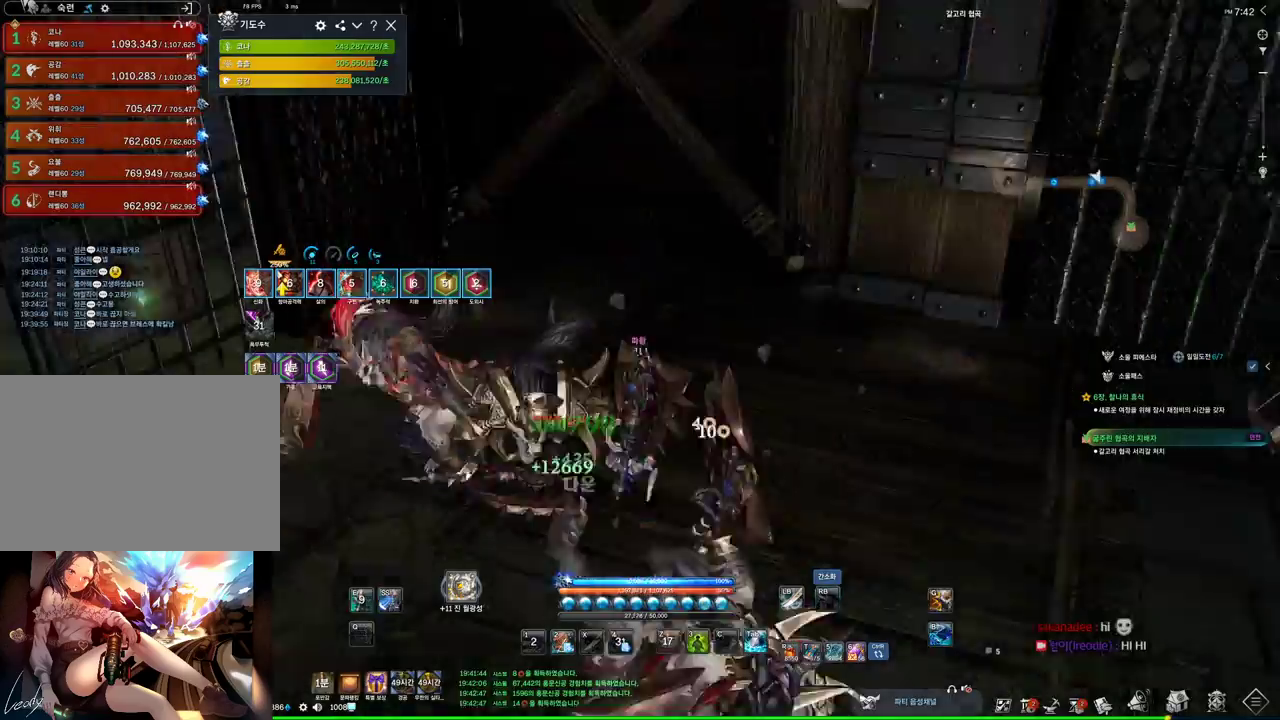
{"keys": ["w"], "mouse": [], "events": [[66, "d", "down"], [200, "w", "down"], [333, "d", "up"]]}
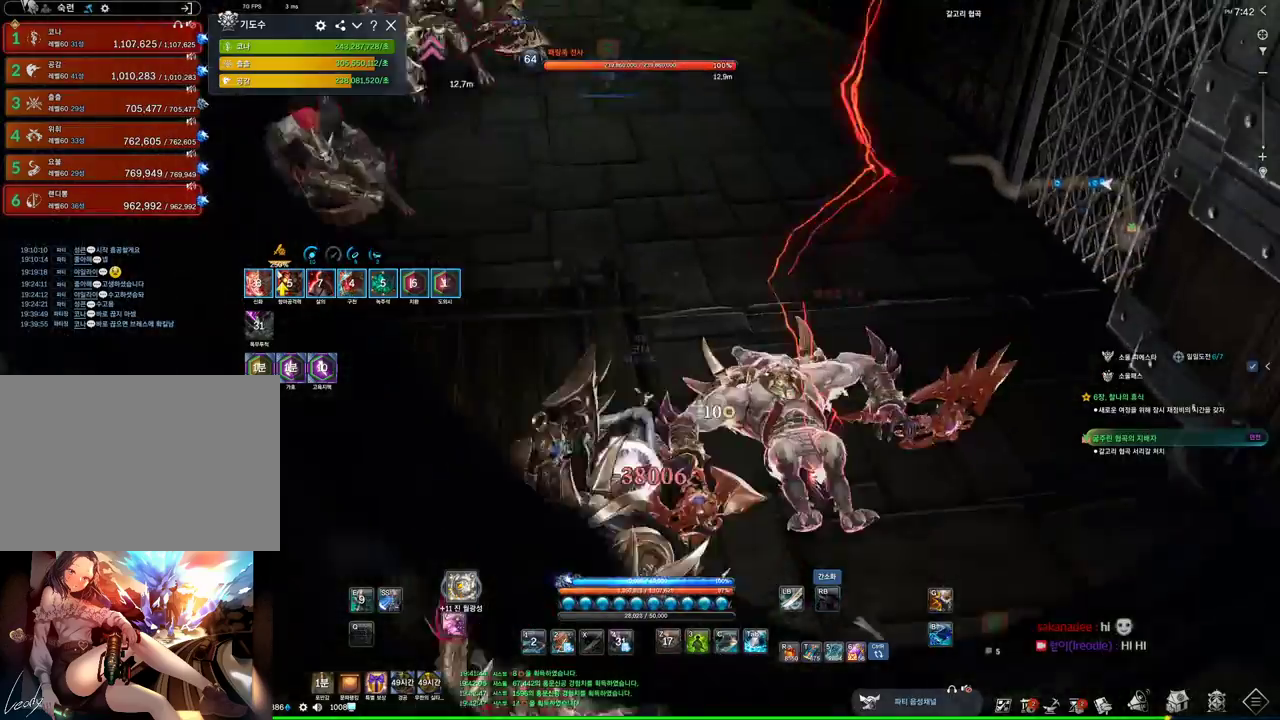
{"keys": [], "mouse": ["right"], "events": [[33, "w", "up"], [366, "mouse_right", "down"]]}
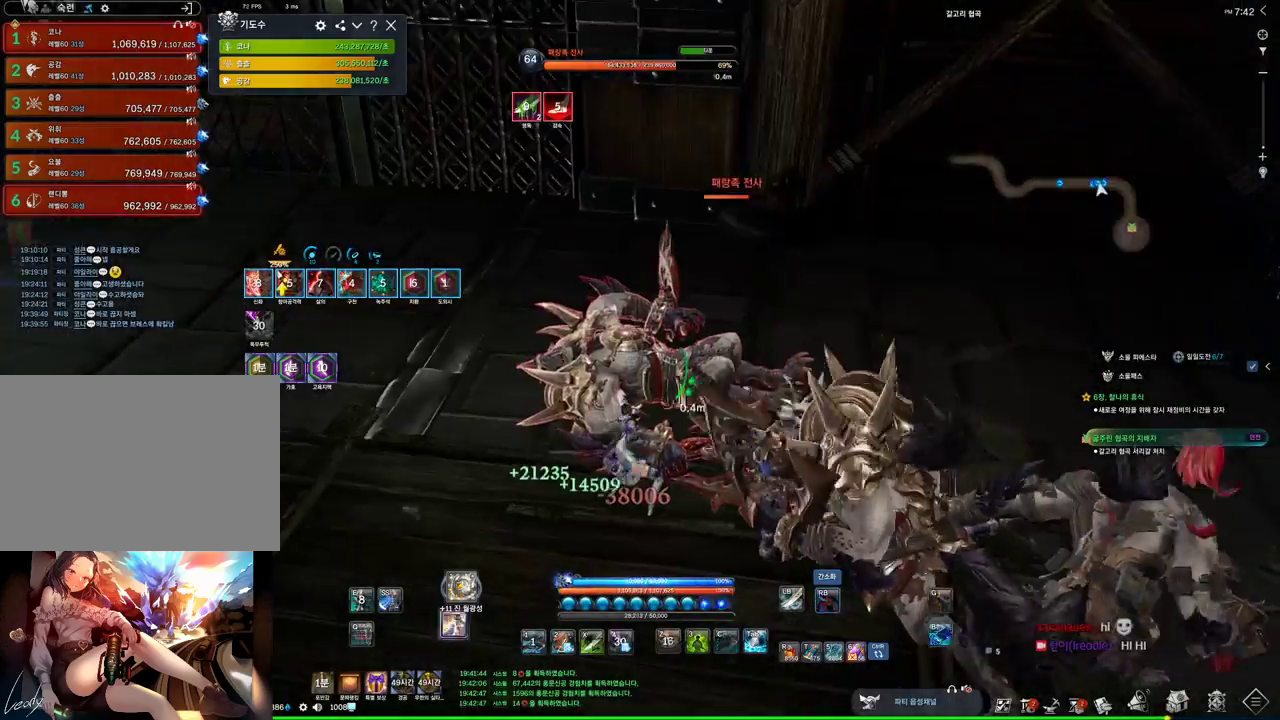
{"keys": ["w"], "mouse": [], "events": [[33, "mouse_right", "up"], [66, "a", "down"], [233, "w", "down"], [366, "a", "up"]]}
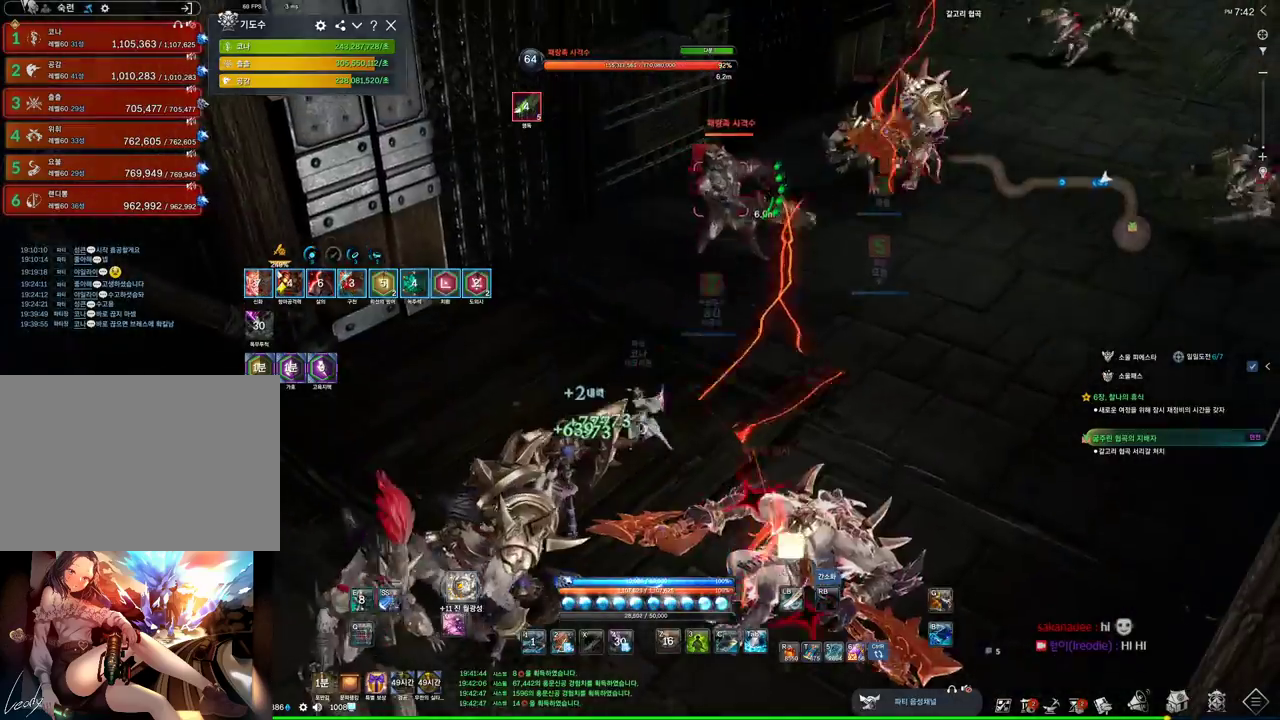
{"keys": ["w"], "mouse": [], "events": []}
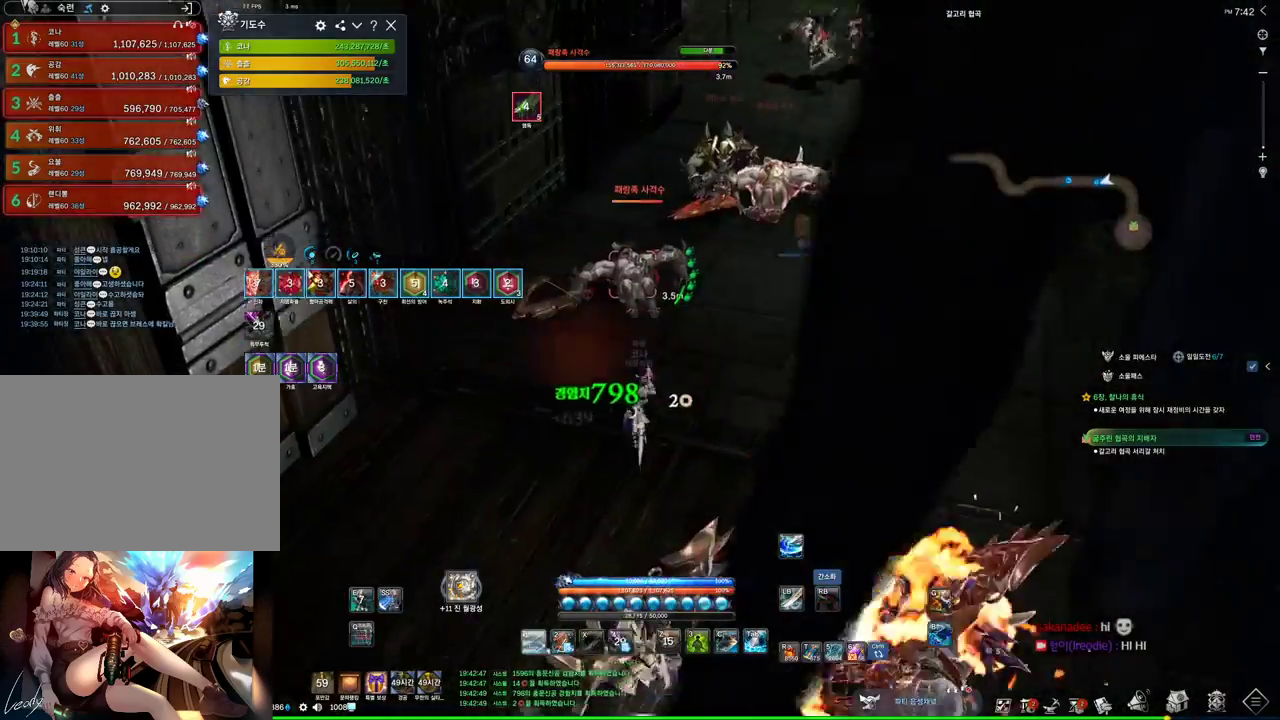
{"keys": ["w"], "mouse": ["right"], "events": [[100, "mouse_right", "down"]]}
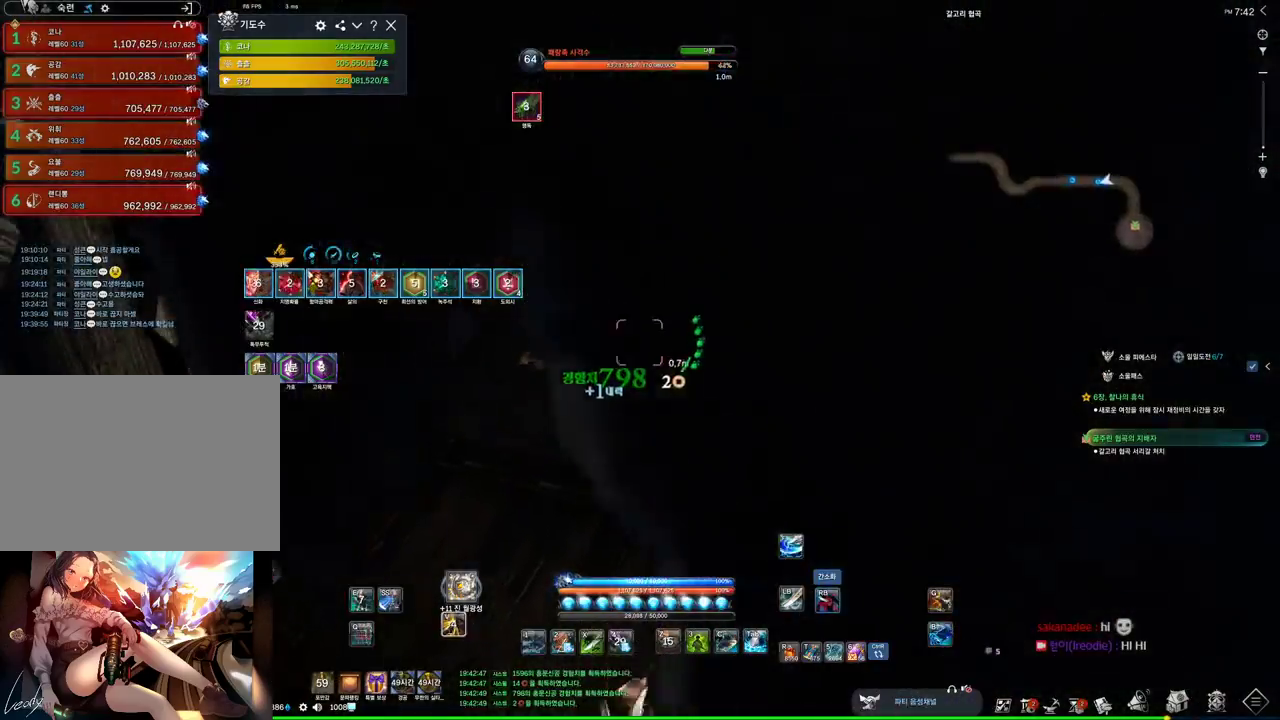
{"keys": [], "mouse": [], "events": [[266, "f", "down"], [333, "mouse_right", "up"], [466, "f", "up"], [466, "w", "up"]]}
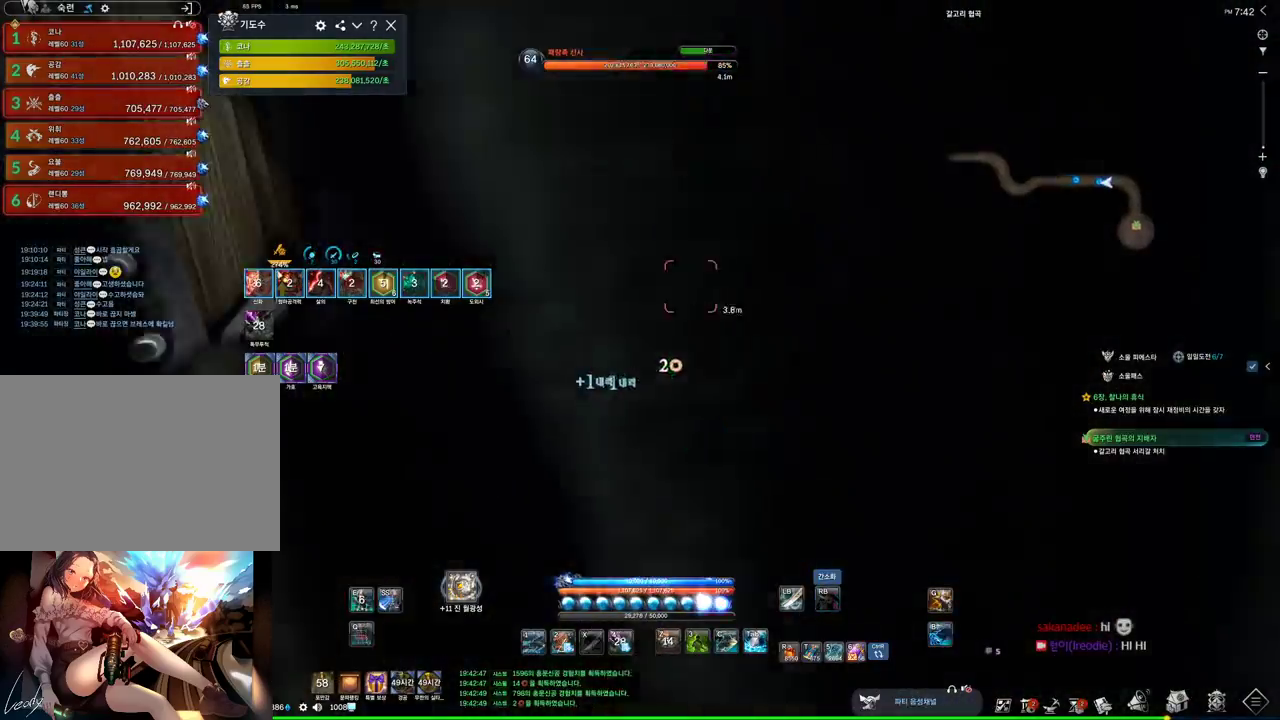
{"keys": ["f", "s"], "mouse": [], "events": [[66, "d", "down"], [100, "mouse_right", "down"], [233, "d", "up"], [233, "s", "down"], [300, "mouse_right", "up"], [400, "f", "down"]]}
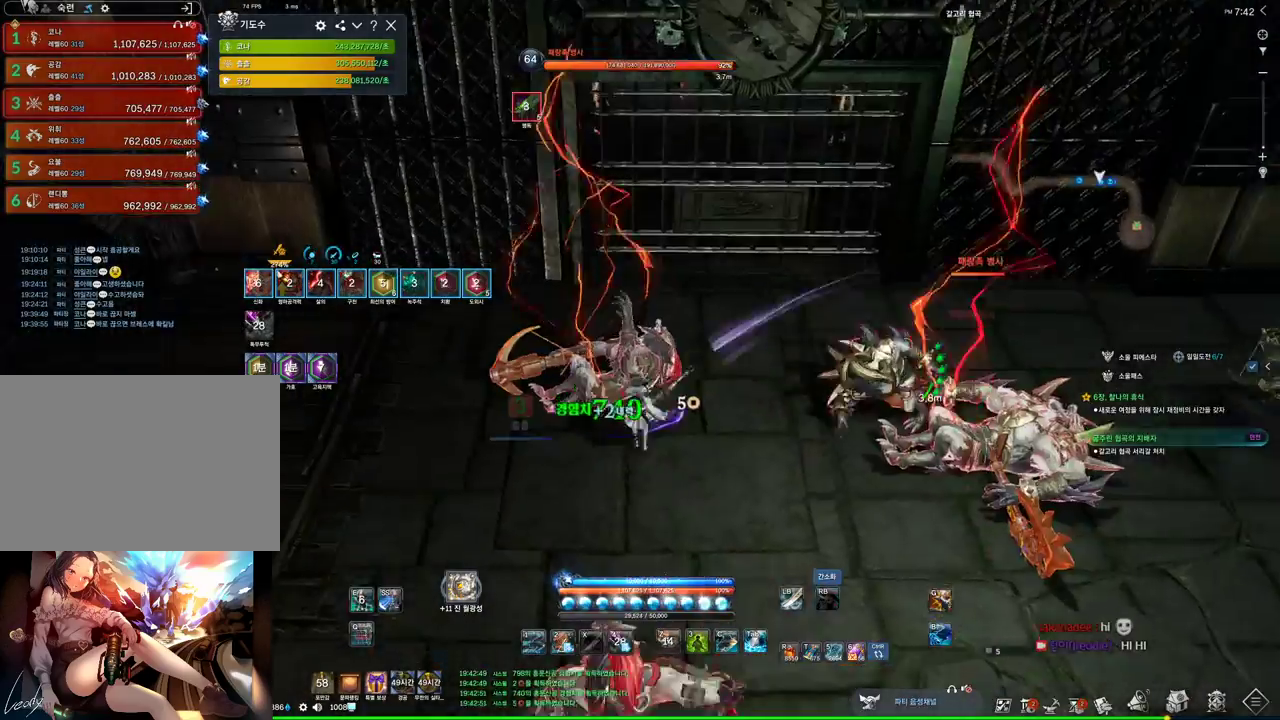
{"keys": ["w"], "mouse": [], "events": [[33, "f", "up"], [166, "d", "down"], [166, "s", "up"], [300, "w", "down"], [333, "d", "up"]]}
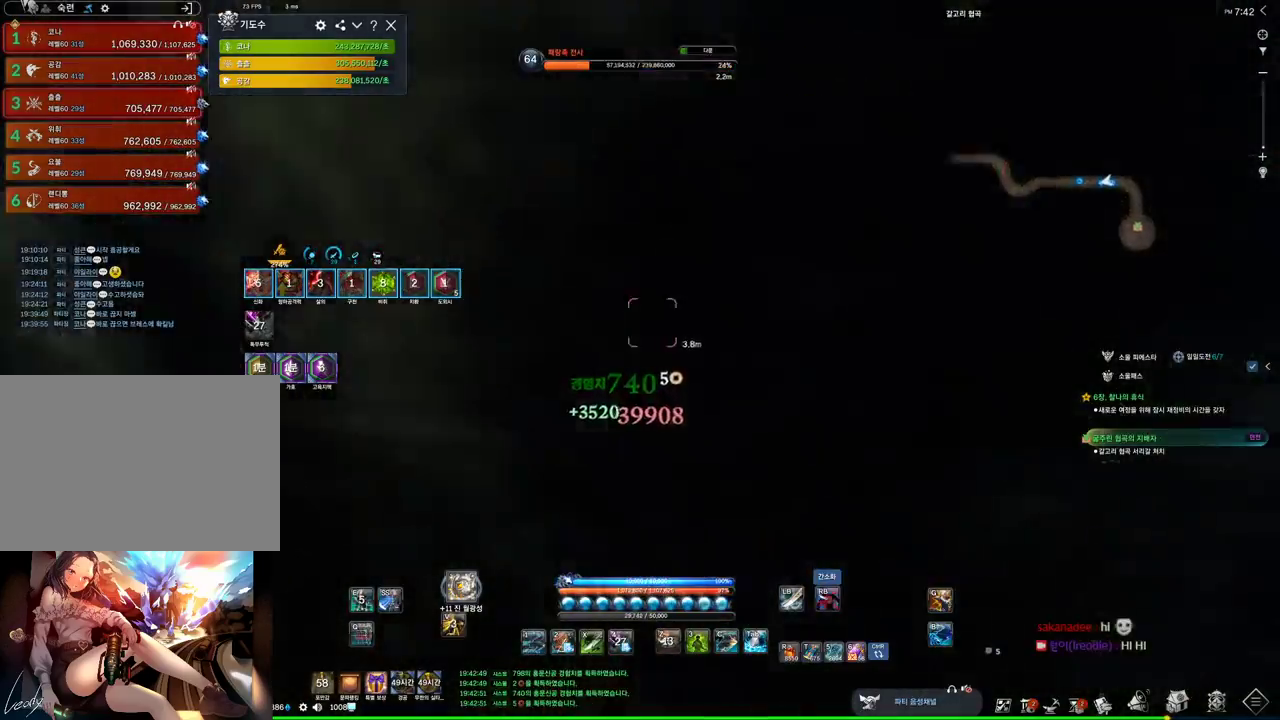
{"keys": ["f"], "mouse": [], "events": [[33, "mouse_right", "down"], [333, "mouse_right", "up"], [366, "f", "down"], [466, "w", "up"]]}
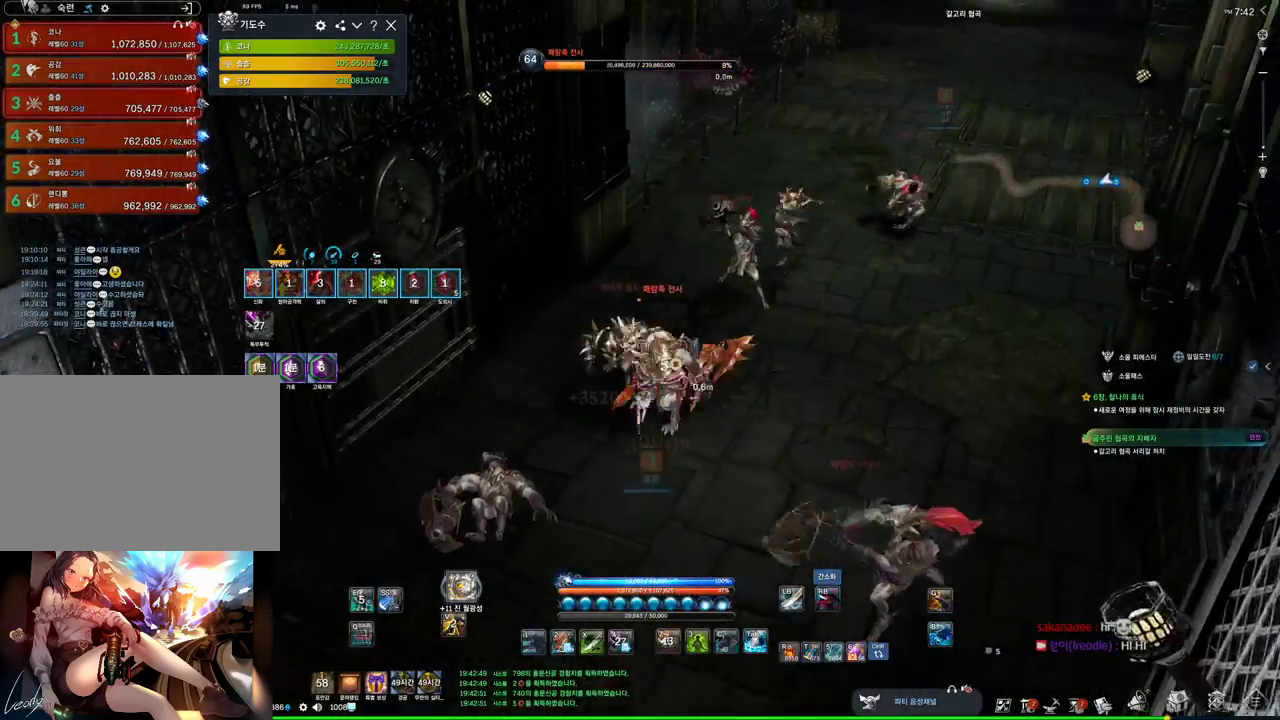
{"keys": ["s"], "mouse": ["right"], "events": [[266, "s", "down"], [433, "f", "up"], [466, "mouse_right", "down"]]}
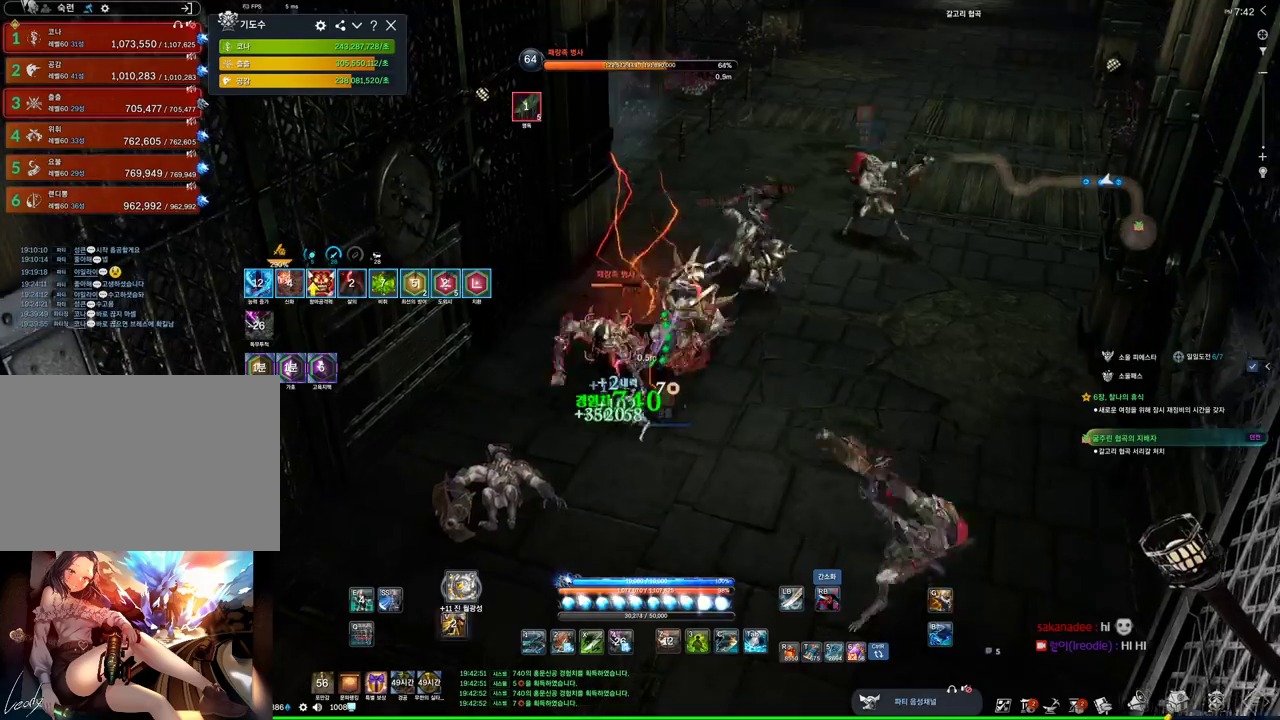
{"keys": ["f"], "mouse": [], "events": [[166, "mouse_right", "up"], [200, "f", "down"], [300, "s", "up"]]}
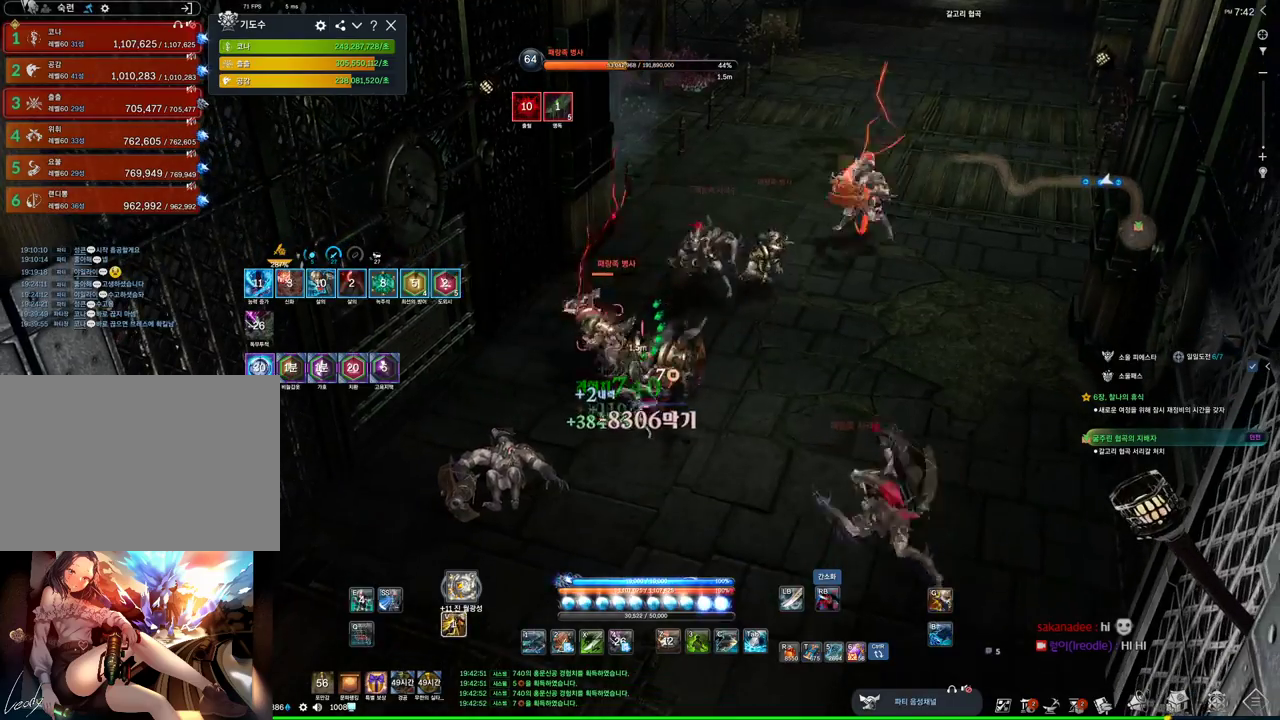
{"keys": ["f"], "mouse": [], "events": [[33, "f", "up"], [66, "mouse_right", "down"], [266, "mouse_right", "up"], [333, "f", "down"]]}
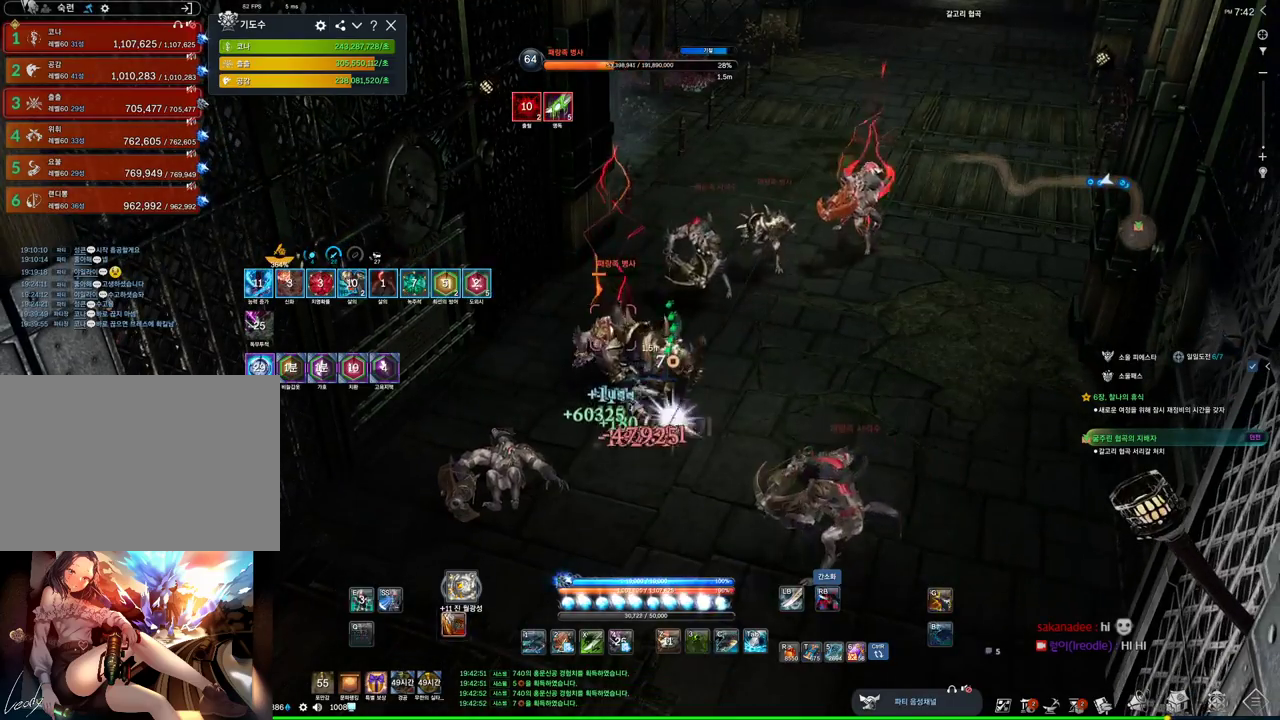
{"keys": ["f"], "mouse": [], "events": [[100, "f", "up"], [200, "mouse_right", "down"], [433, "f", "down"], [433, "mouse_right", "up"]]}